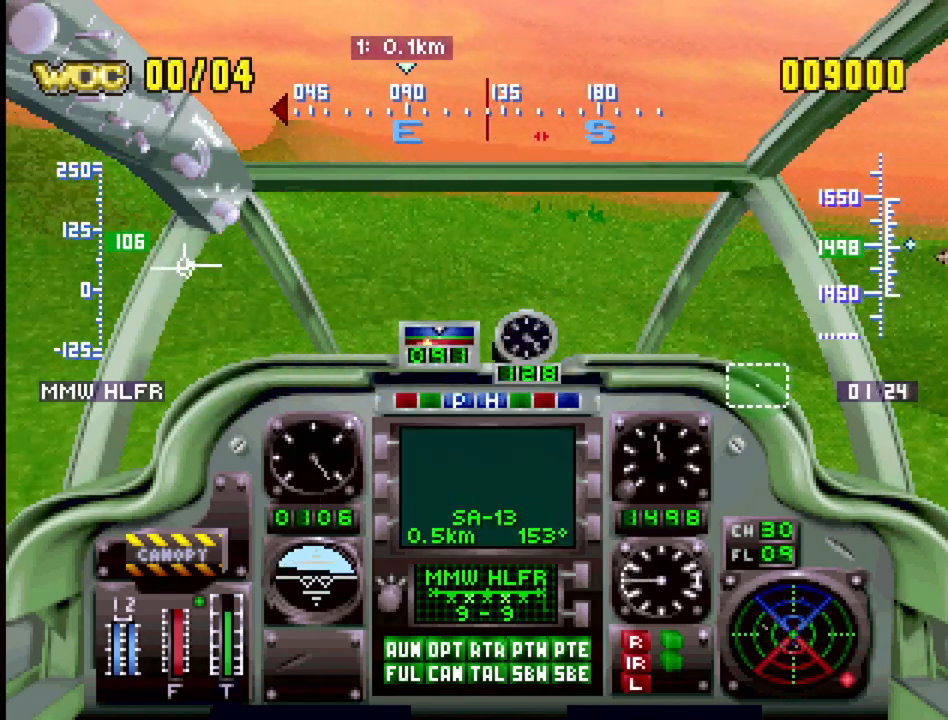
Gameplay with a controller (PlayStation layout); each line is a JSON object with the inputs held at the frame after it. "events" lists button and stick changes between this image and that frame as [ms after this image, input, new state], when the widget could be followed in between. Not read: L3 R3.
{"buttons": ["DPAD_UP"], "events": [[150, "DPAD_UP", "up"], [233, "DPAD_RIGHT", "up"], [450, "DPAD_UP", "down"]]}
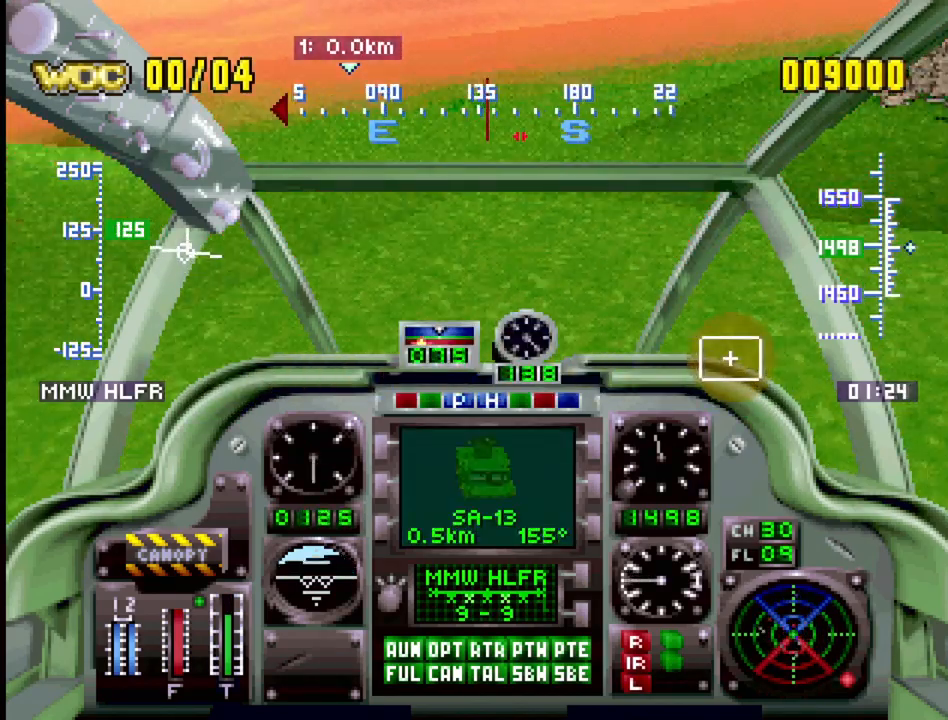
{"buttons": ["DPAD_UP", "DPAD_RIGHT"], "events": [[17, "DPAD_LEFT", "down"], [150, "DPAD_LEFT", "up"], [367, "DPAD_RIGHT", "down"]]}
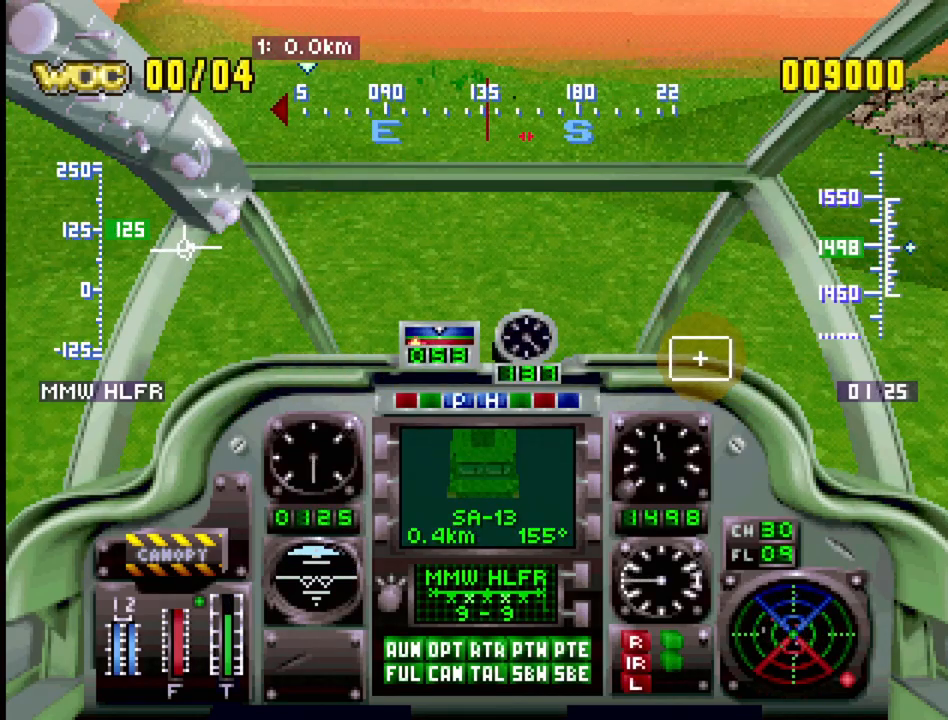
{"buttons": ["R1", "DPAD_UP", "DPAD_LEFT"], "events": [[150, "DPAD_RIGHT", "up"], [150, "R1", "down"], [200, "CROSS", "down"], [233, "DPAD_RIGHT", "down"], [433, "DPAD_RIGHT", "up"], [483, "CROSS", "up"], [500, "DPAD_LEFT", "down"]]}
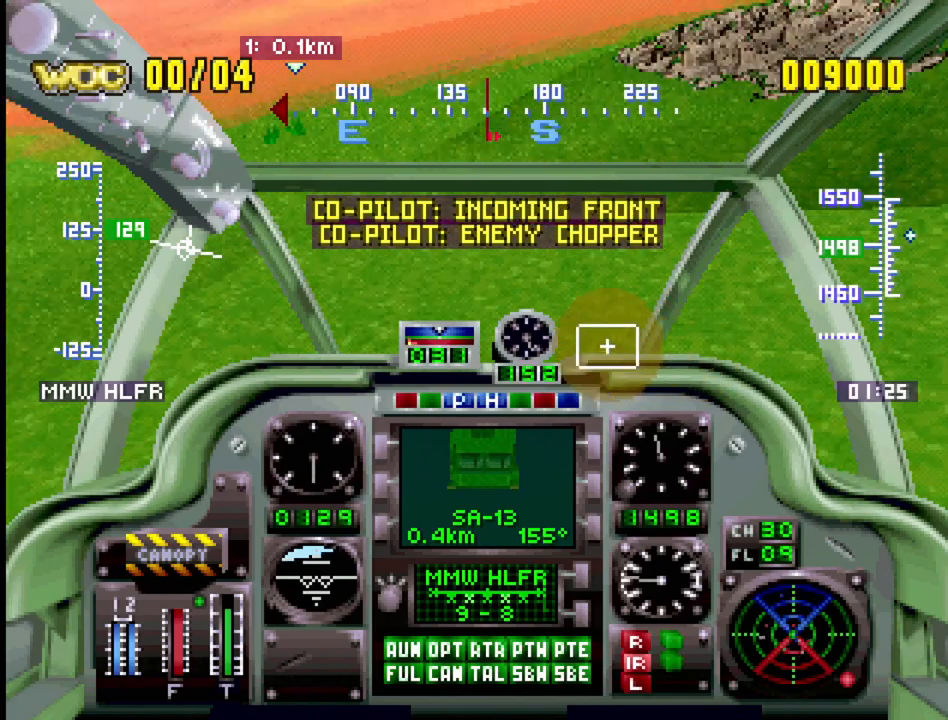
{"buttons": ["R1", "DPAD_DOWN", "DPAD_LEFT"], "events": [[200, "DPAD_UP", "up"], [333, "DPAD_DOWN", "down"]]}
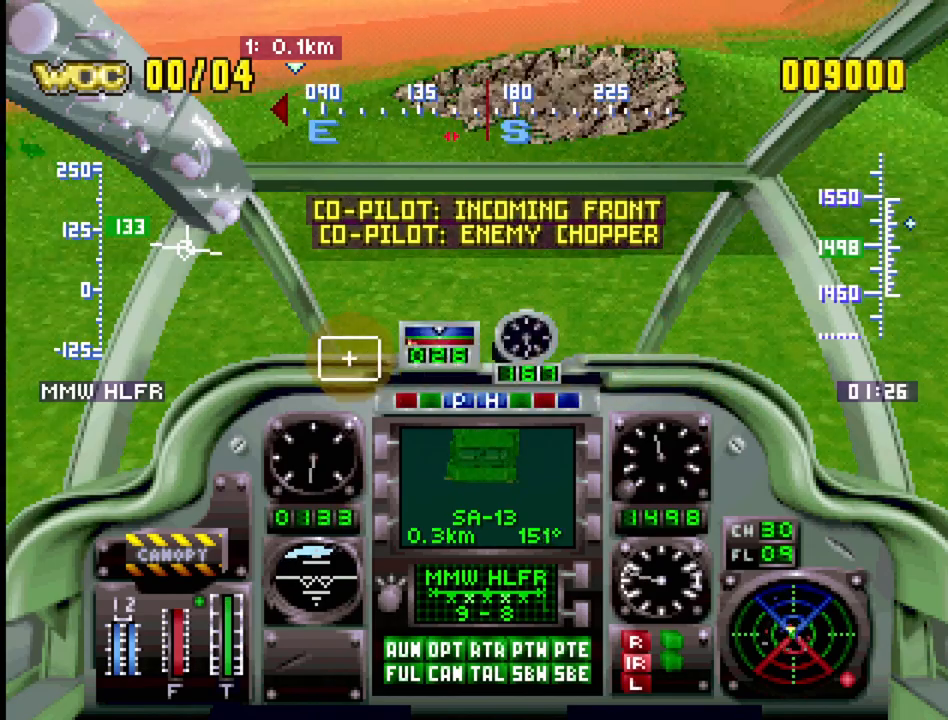
{"buttons": ["R1", "DPAD_DOWN"], "events": [[83, "DPAD_DOWN", "up"], [83, "DPAD_LEFT", "up"], [367, "DPAD_DOWN", "down"]]}
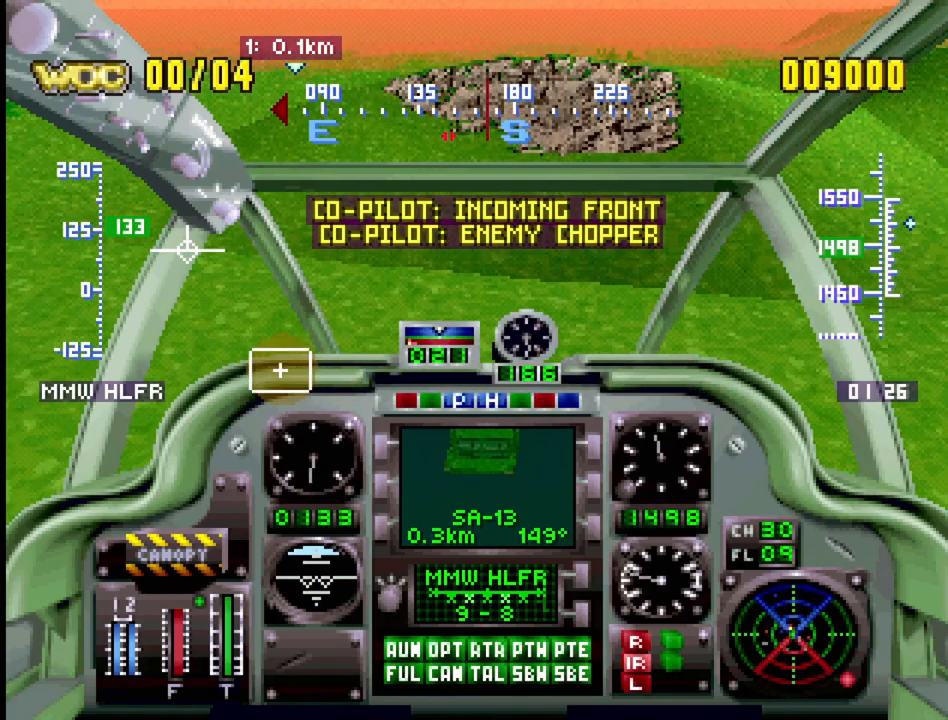
{"buttons": ["R1", "DPAD_DOWN"], "events": []}
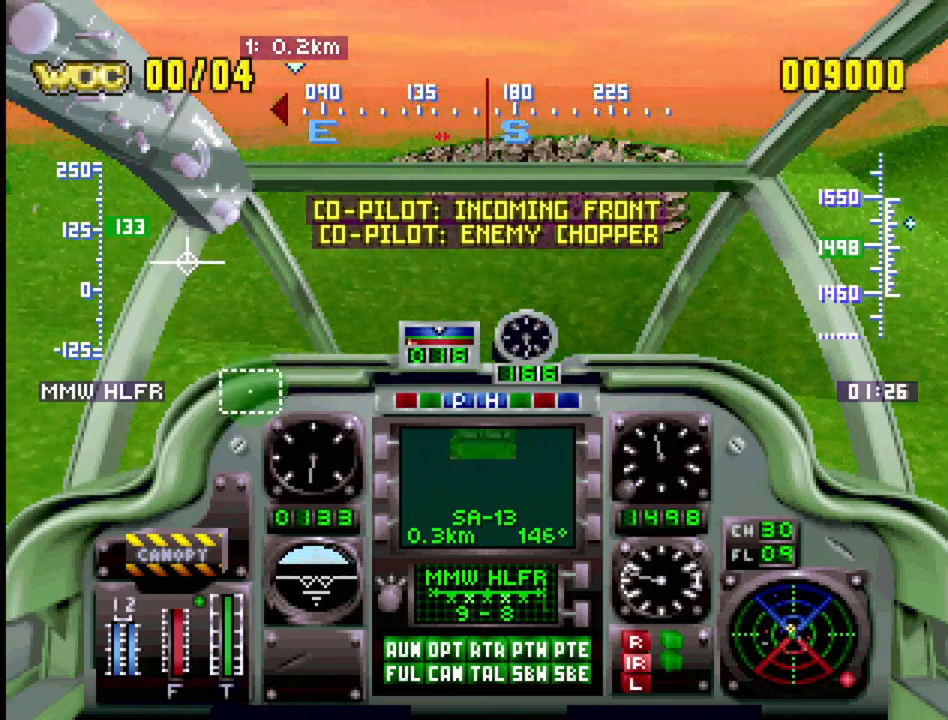
{"buttons": ["R1", "DPAD_LEFT"], "events": [[17, "DPAD_DOWN", "up"], [317, "DPAD_LEFT", "down"]]}
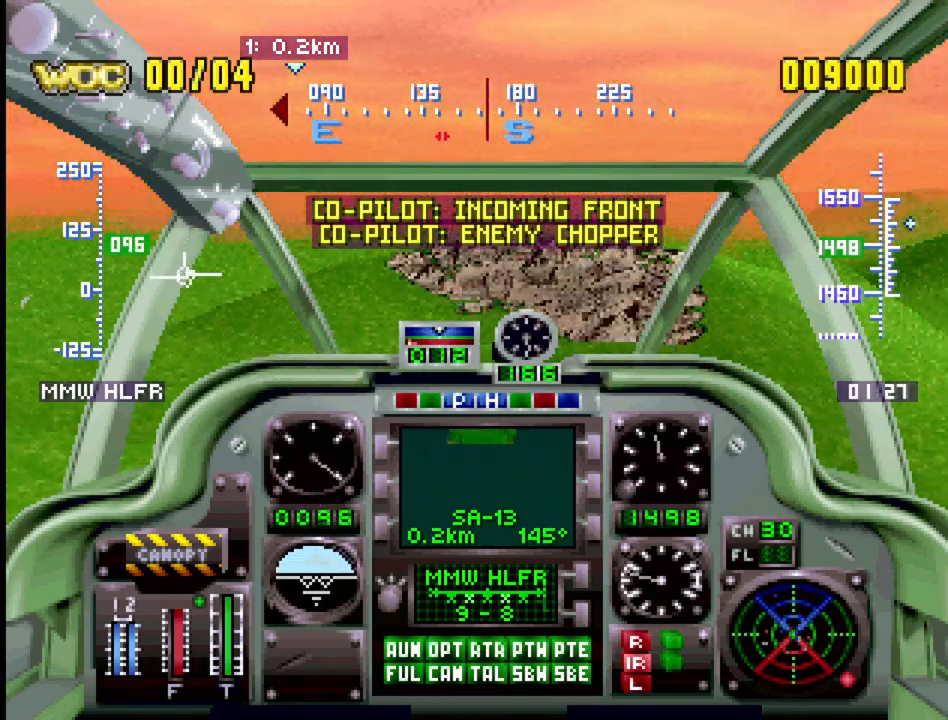
{"buttons": ["R1"], "events": [[350, "DPAD_LEFT", "up"]]}
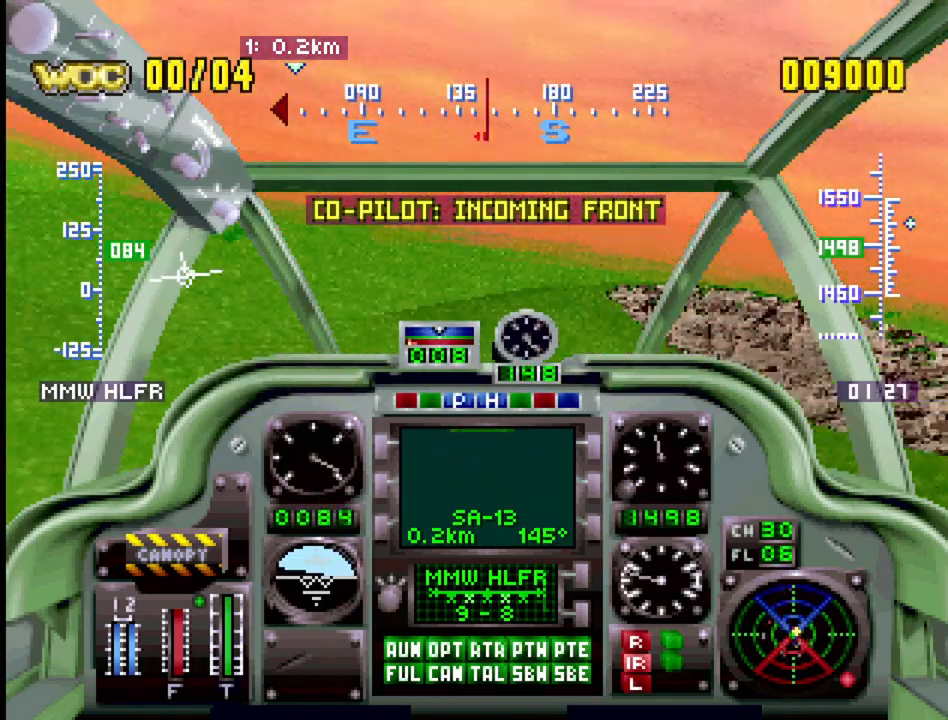
{"buttons": ["R1"], "events": [[133, "DPAD_LEFT", "down"], [400, "DPAD_LEFT", "up"]]}
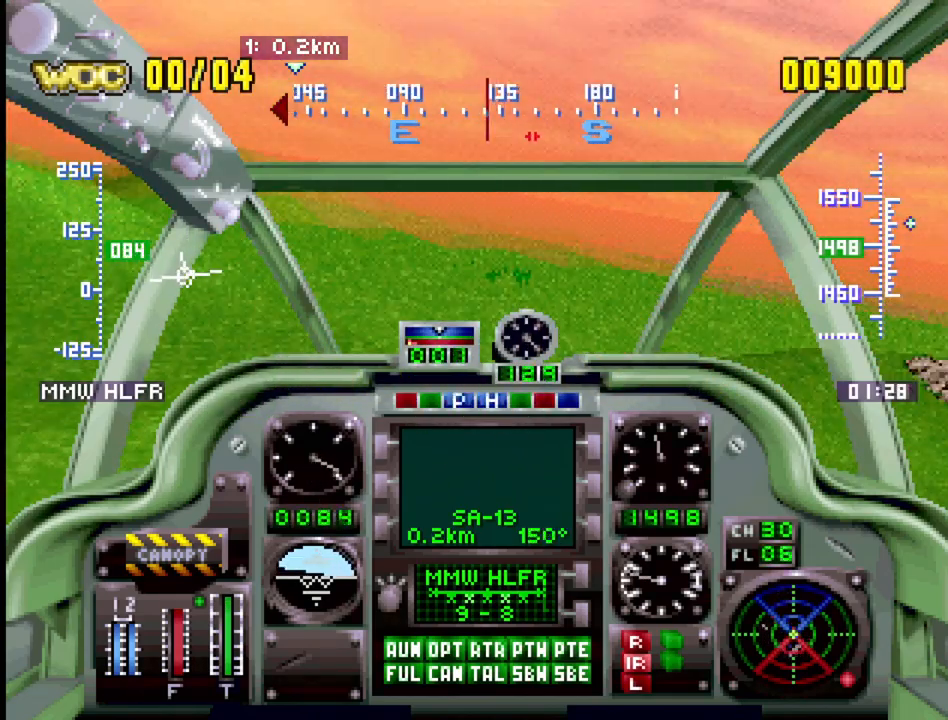
{"buttons": ["R1", "DPAD_LEFT"], "events": [[100, "DPAD_LEFT", "down"], [233, "DPAD_LEFT", "up"], [433, "DPAD_LEFT", "down"]]}
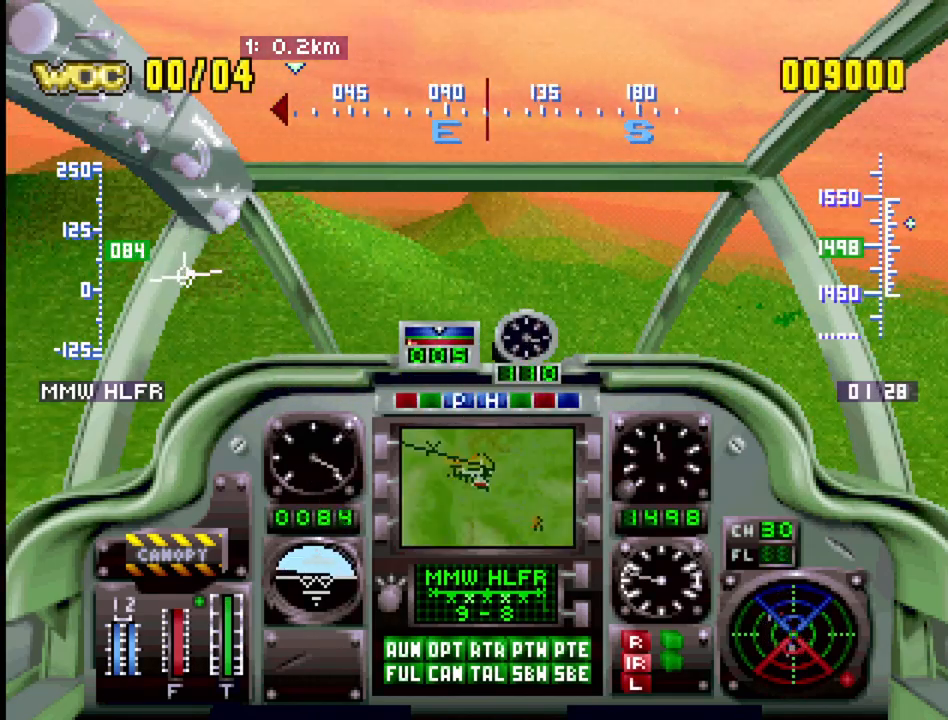
{"buttons": ["R1", "DPAD_DOWN"], "events": [[83, "DPAD_LEFT", "up"], [133, "R1", "up"], [250, "DPAD_DOWN", "down"], [450, "DPAD_LEFT", "down"], [450, "R1", "down"], [467, "DPAD_LEFT", "up"]]}
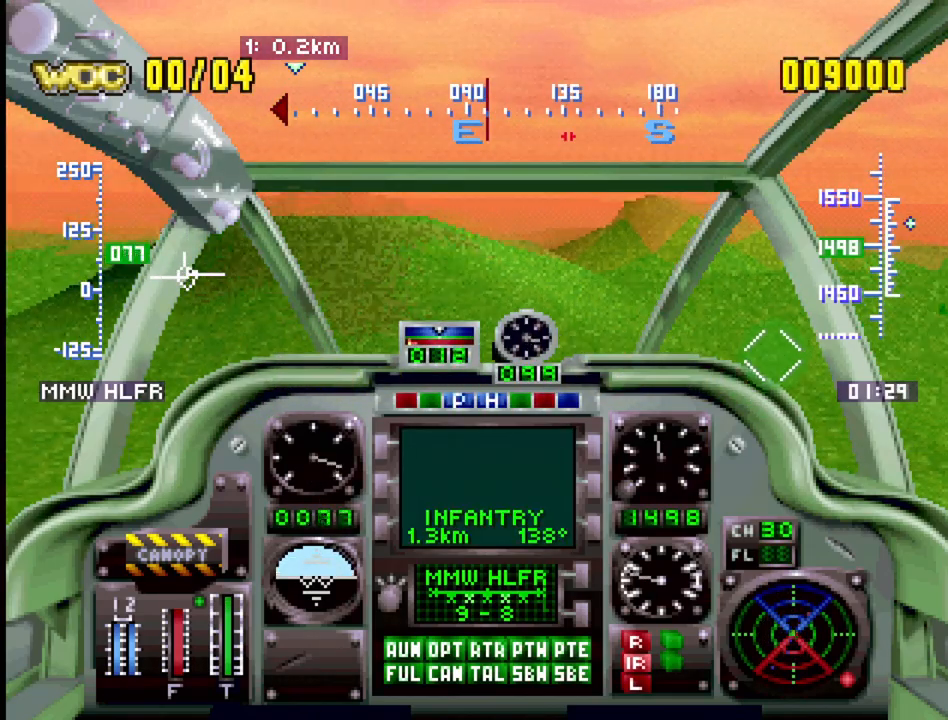
{"buttons": ["R1", "DPAD_RIGHT"], "events": [[17, "DPAD_RIGHT", "down"], [350, "DPAD_DOWN", "up"]]}
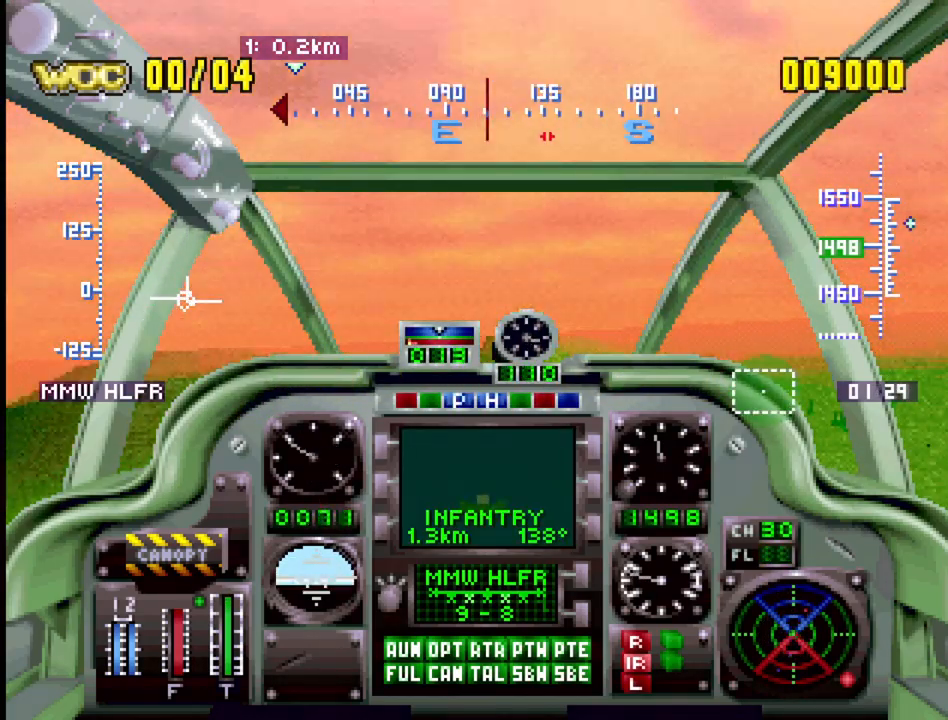
{"buttons": ["R1", "DPAD_UP", "DPAD_RIGHT"], "events": [[133, "DPAD_UP", "down"]]}
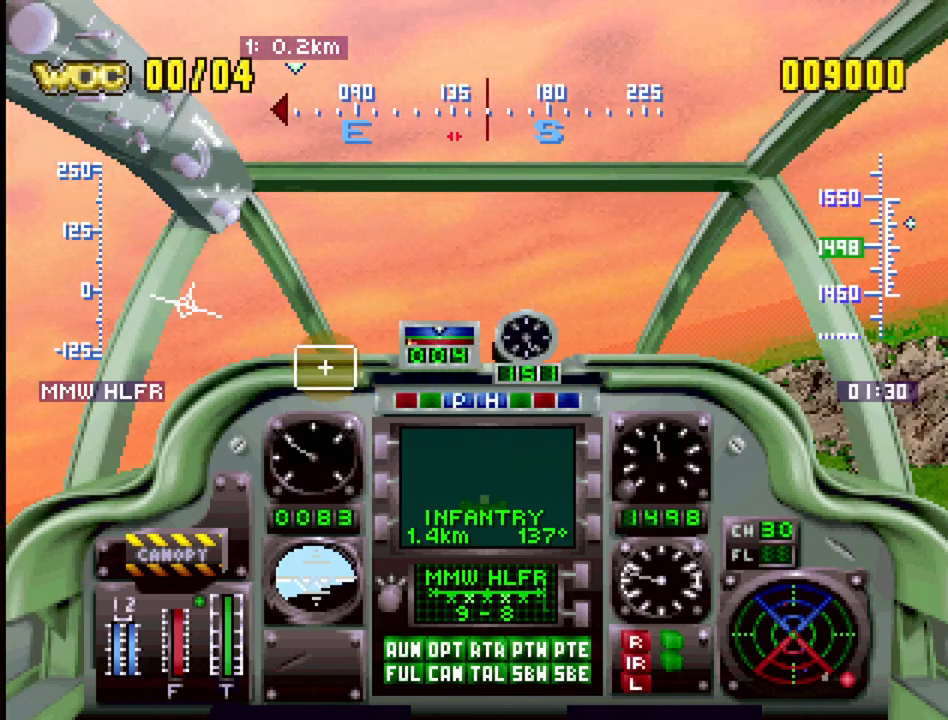
{"buttons": ["R1", "DPAD_UP", "DPAD_LEFT"], "events": [[17, "DPAD_LEFT", "down"], [17, "DPAD_RIGHT", "up"], [100, "DPAD_UP", "up"], [283, "DPAD_UP", "down"]]}
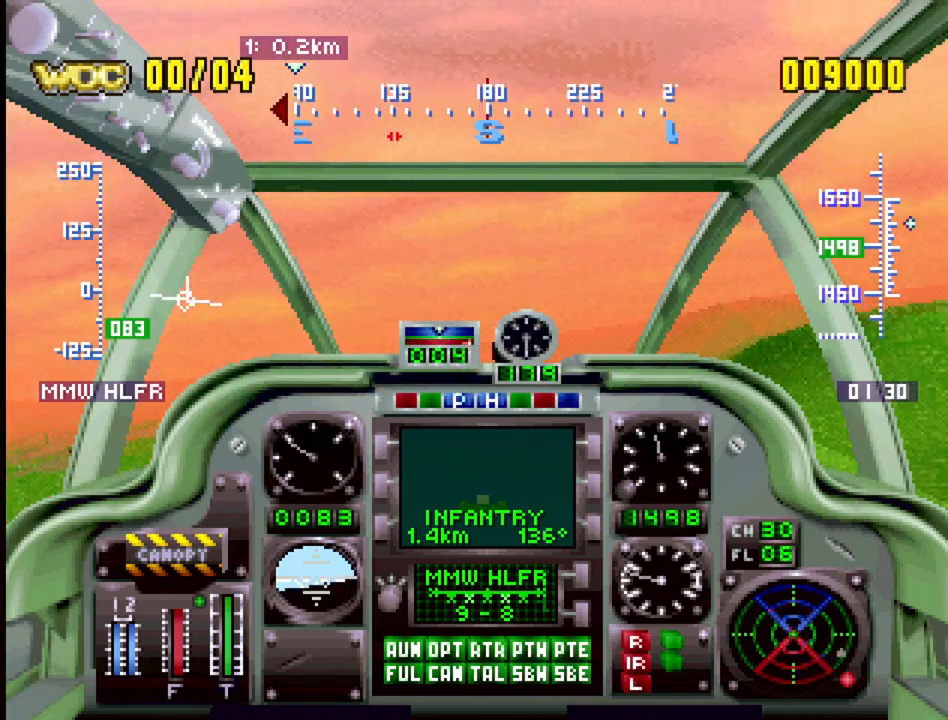
{"buttons": ["R1"], "events": [[300, "DPAD_UP", "up"], [333, "DPAD_LEFT", "up"]]}
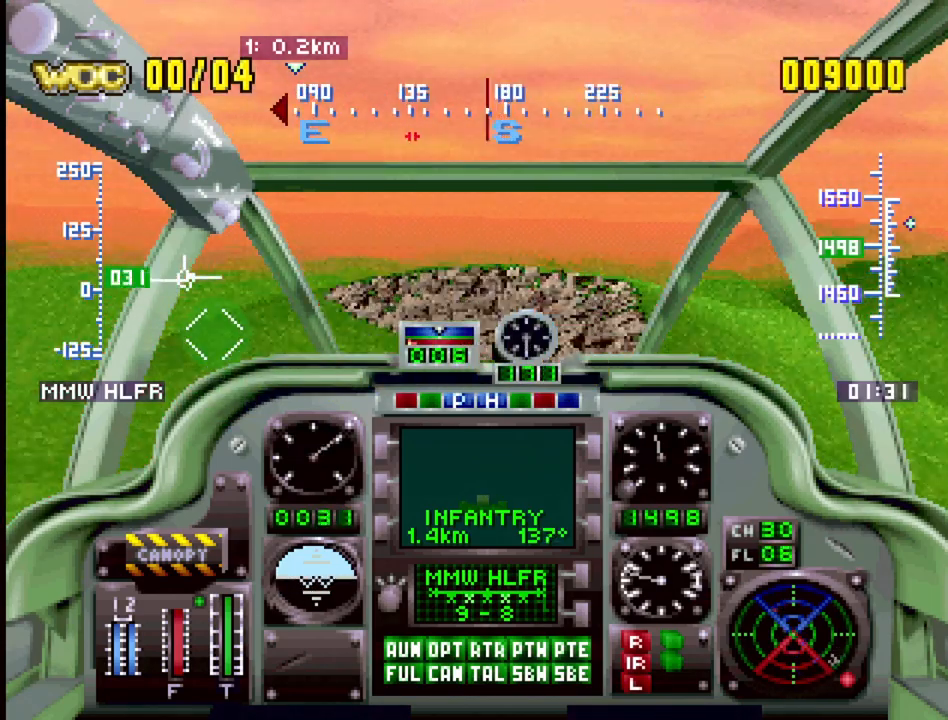
{"buttons": ["R1", "DPAD_DOWN"], "events": [[17, "DPAD_LEFT", "down"], [200, "DPAD_LEFT", "up"], [300, "DPAD_LEFT", "down"], [333, "DPAD_DOWN", "down"], [500, "DPAD_LEFT", "up"]]}
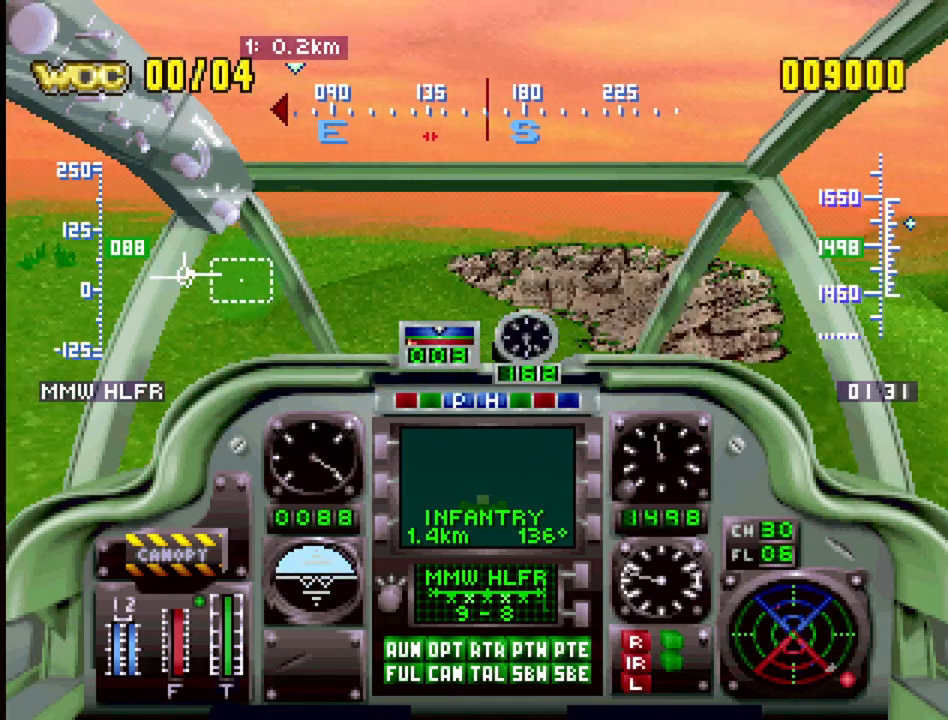
{"buttons": ["DPAD_LEFT"], "events": [[100, "DPAD_DOWN", "up"], [367, "R1", "up"], [400, "DPAD_LEFT", "down"]]}
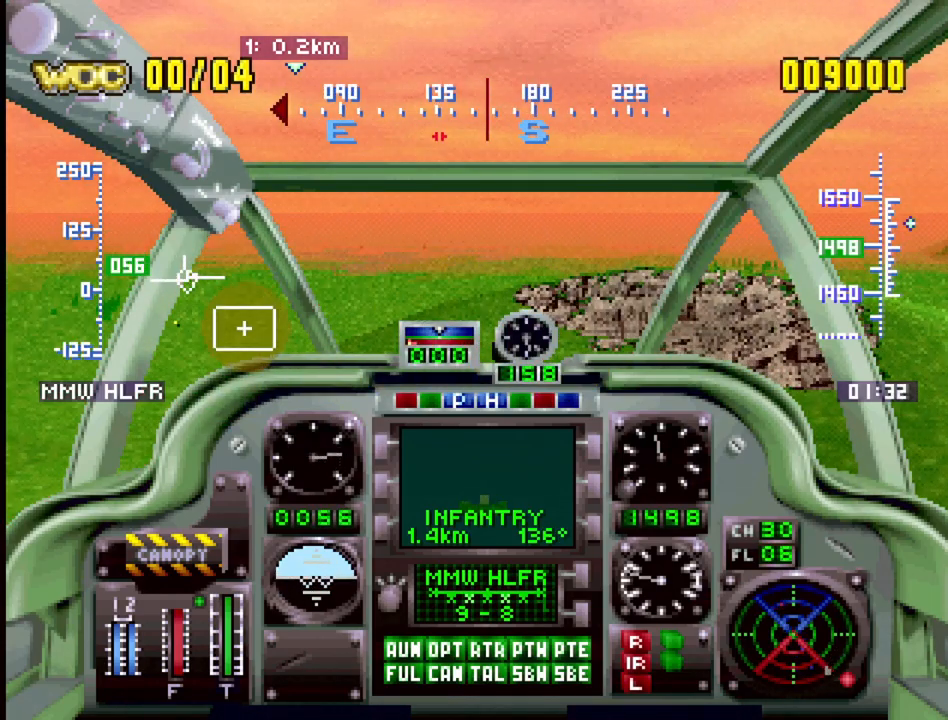
{"buttons": ["DPAD_RIGHT"], "events": [[17, "R1", "down"], [100, "R1", "up"], [333, "DPAD_LEFT", "up"], [500, "DPAD_RIGHT", "down"]]}
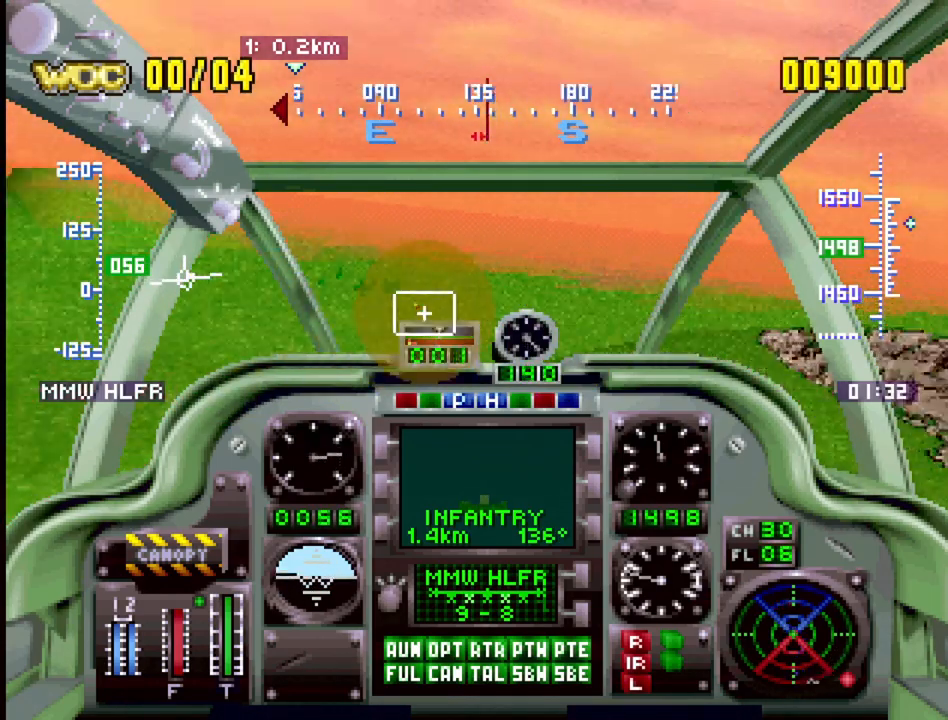
{"buttons": [], "events": [[83, "R1", "down"], [133, "DPAD_UP", "down"], [200, "DPAD_UP", "up"], [217, "DPAD_RIGHT", "up"], [317, "R1", "up"], [350, "R1", "down"], [417, "R1", "up"]]}
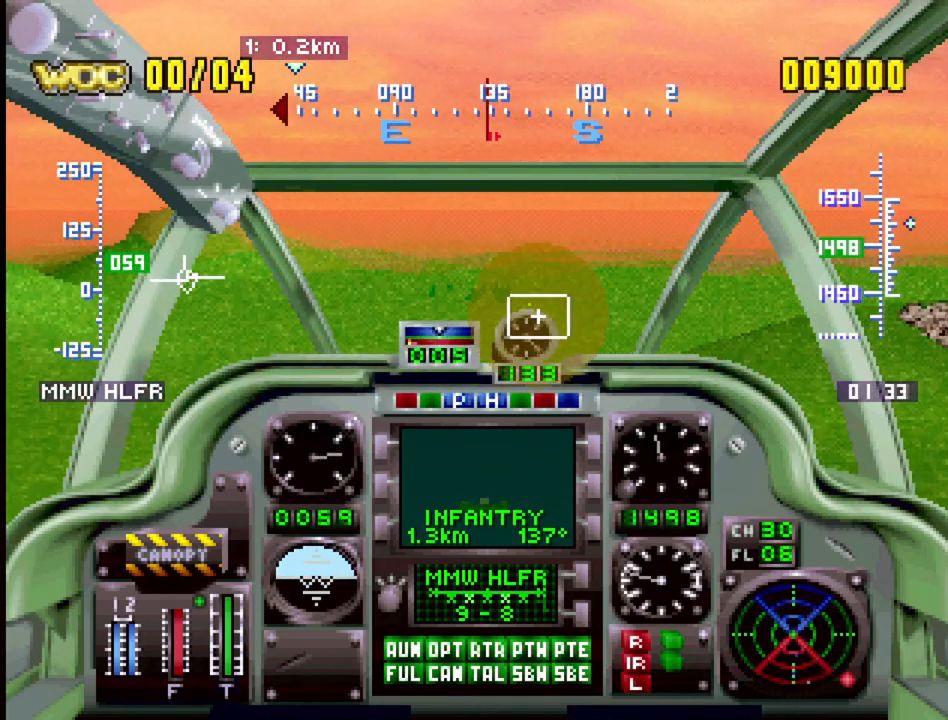
{"buttons": ["R1"], "events": [[100, "CROSS", "down"], [150, "DPAD_UP", "down"], [250, "CROSS", "up"], [300, "DPAD_UP", "up"], [333, "R1", "down"]]}
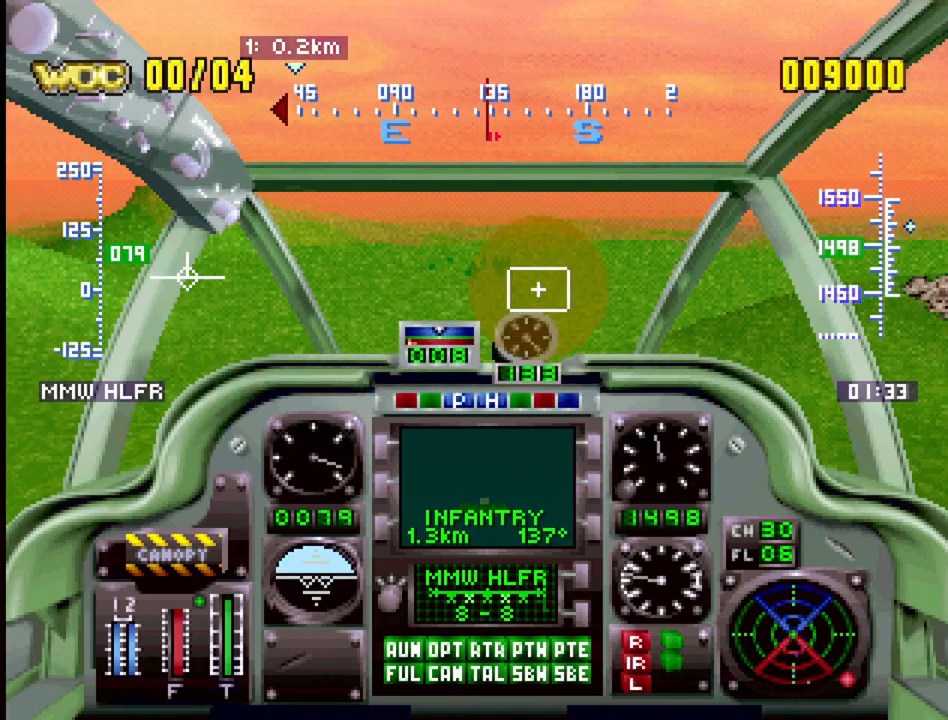
{"buttons": ["R1"], "events": [[100, "DPAD_UP", "down"], [167, "DPAD_RIGHT", "down"], [250, "DPAD_UP", "up"], [267, "DPAD_RIGHT", "up"]]}
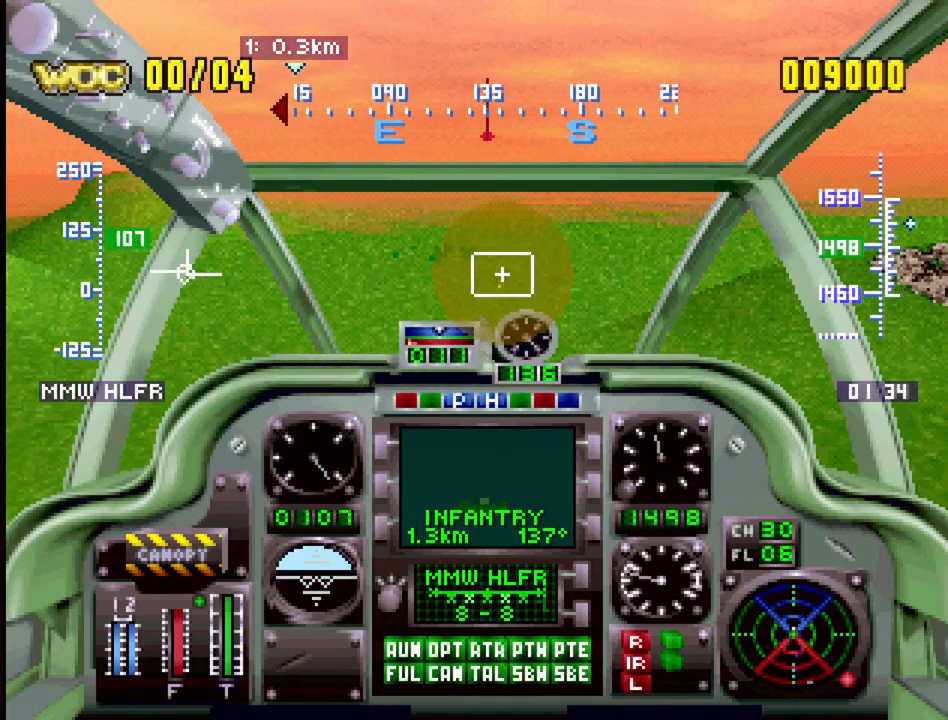
{"buttons": ["R1", "DPAD_UP"], "events": [[400, "DPAD_UP", "down"], [450, "DPAD_RIGHT", "down"], [500, "DPAD_RIGHT", "up"]]}
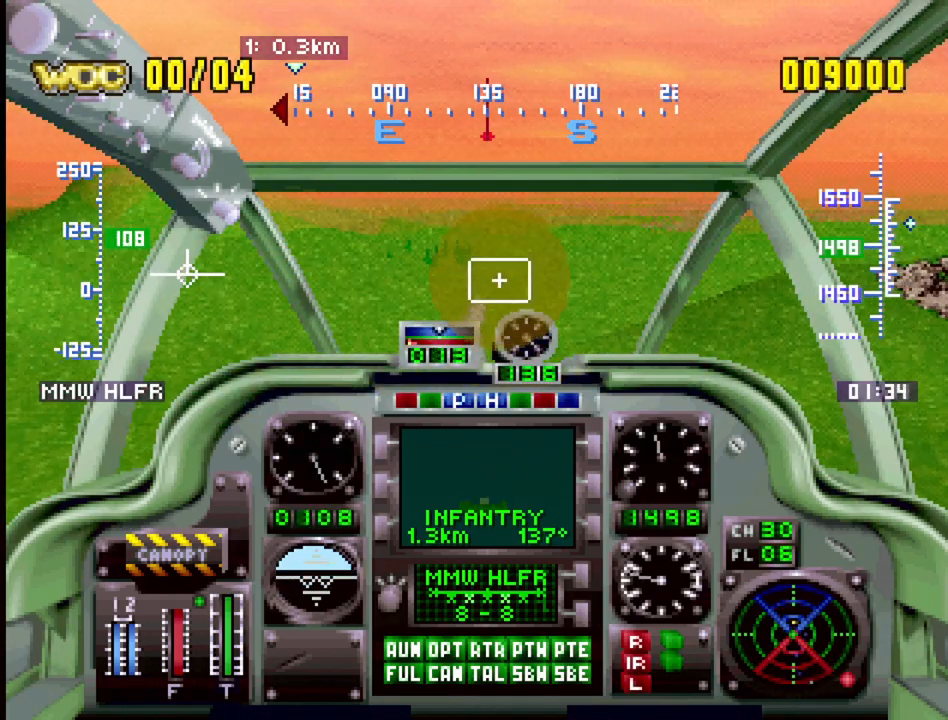
{"buttons": ["R1"], "events": [[17, "DPAD_UP", "up"], [50, "CIRCLE", "down"], [183, "CIRCLE", "up"]]}
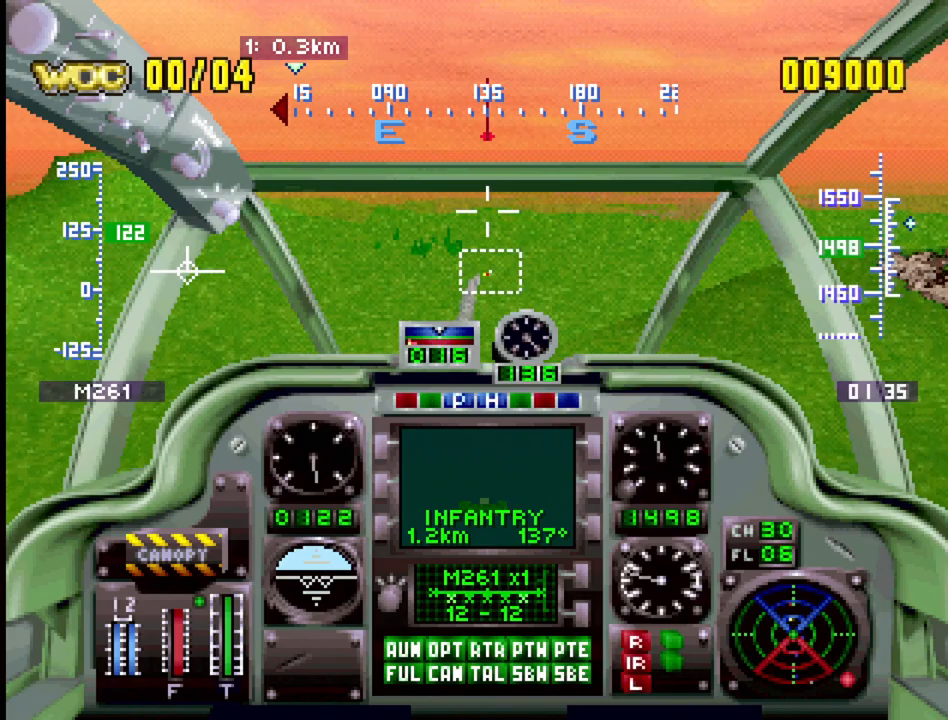
{"buttons": ["R1"], "events": [[333, "DPAD_UP", "down"], [383, "DPAD_RIGHT", "down"], [433, "DPAD_RIGHT", "up"], [483, "DPAD_UP", "up"]]}
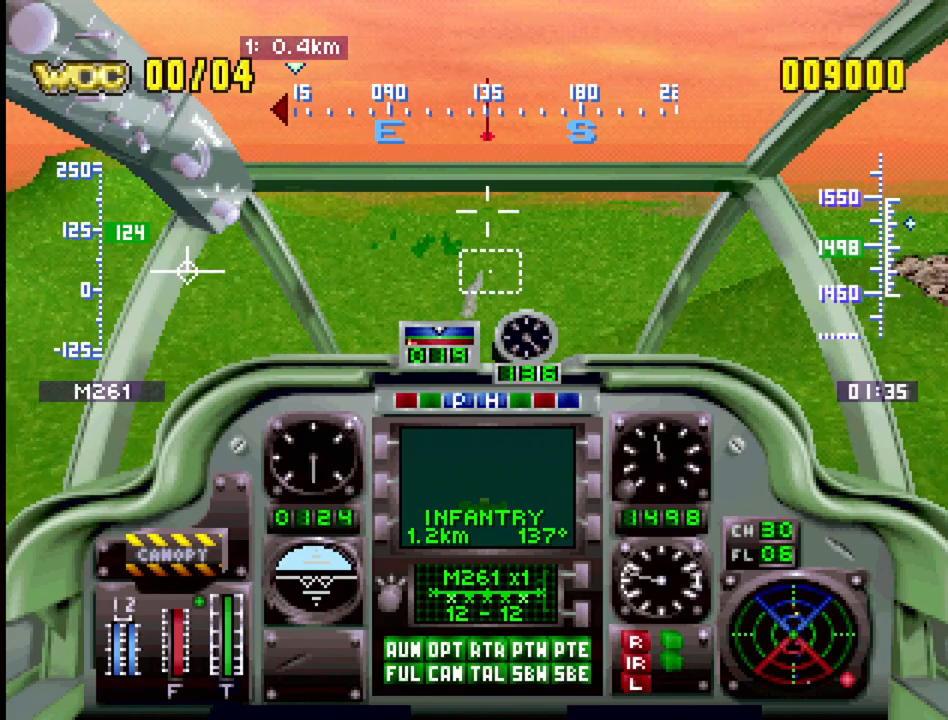
{"buttons": ["R1"], "events": [[267, "CROSS", "down"], [317, "DPAD_UP", "down"], [400, "CROSS", "up"], [483, "DPAD_UP", "up"]]}
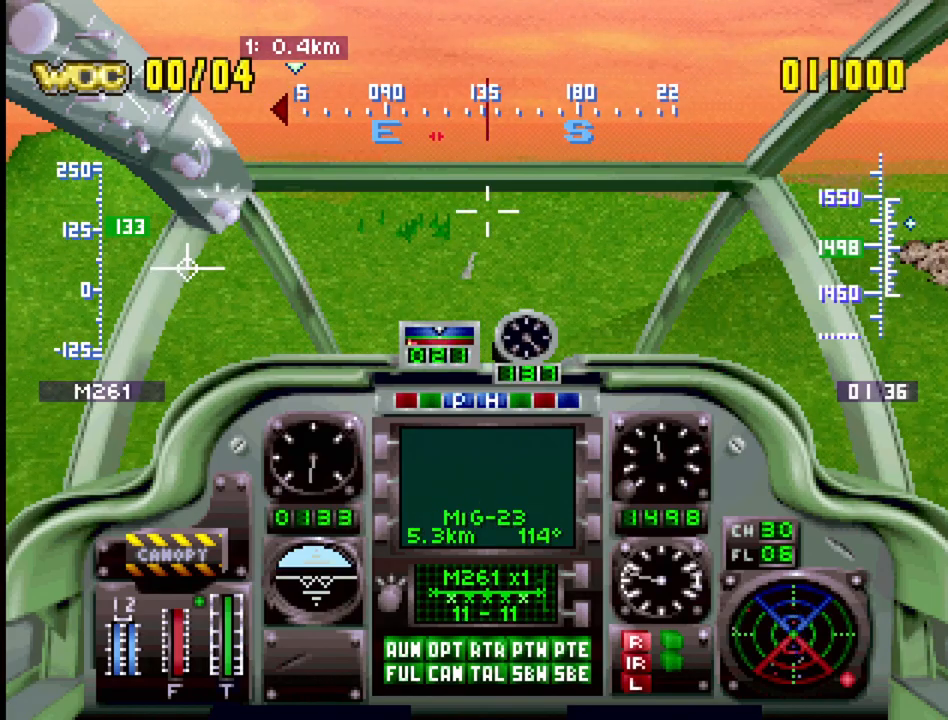
{"buttons": ["R1"], "events": [[283, "DPAD_UP", "down"], [383, "DPAD_LEFT", "down"], [417, "DPAD_UP", "up"], [433, "DPAD_LEFT", "up"]]}
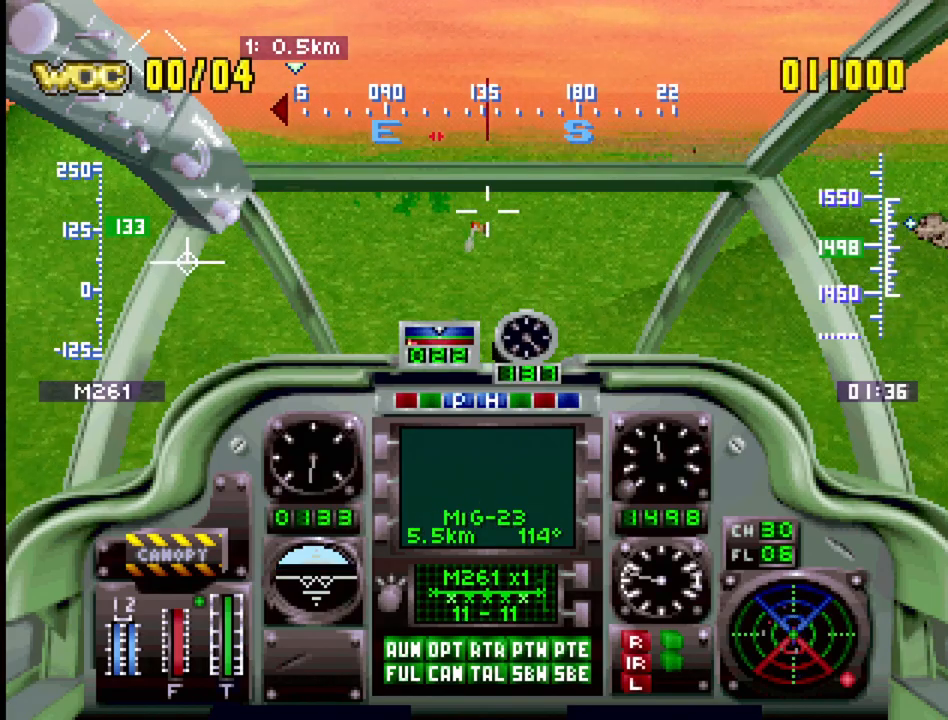
{"buttons": ["R1", "DPAD_DOWN", "DPAD_LEFT"], "events": [[333, "DPAD_LEFT", "down"], [350, "DPAD_DOWN", "down"]]}
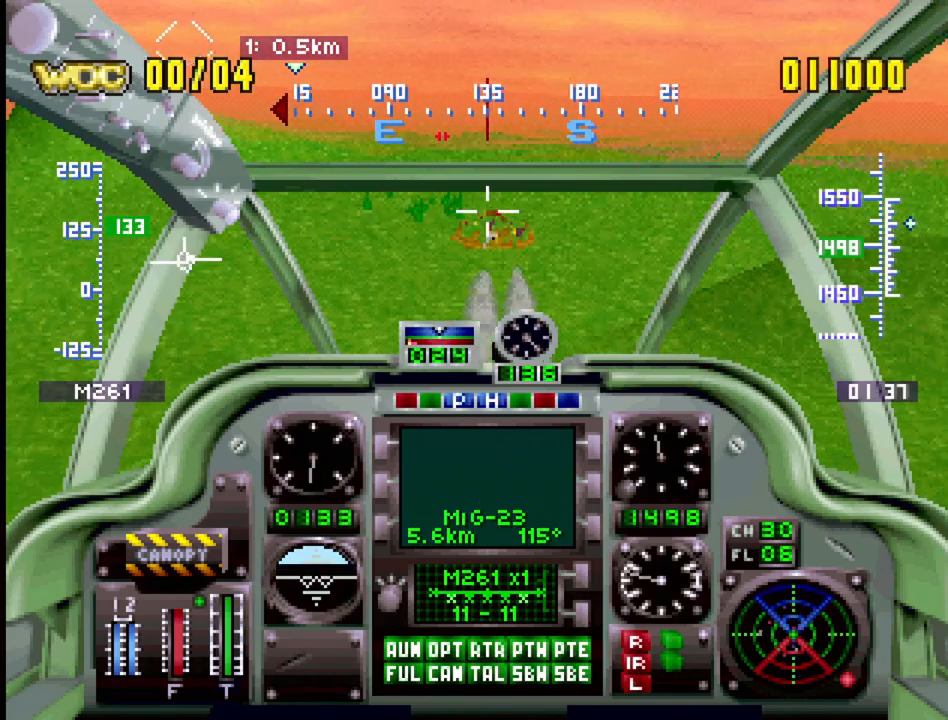
{"buttons": ["CIRCLE", "R1"], "events": [[83, "DPAD_DOWN", "up"], [83, "DPAD_LEFT", "up"], [350, "CIRCLE", "down"]]}
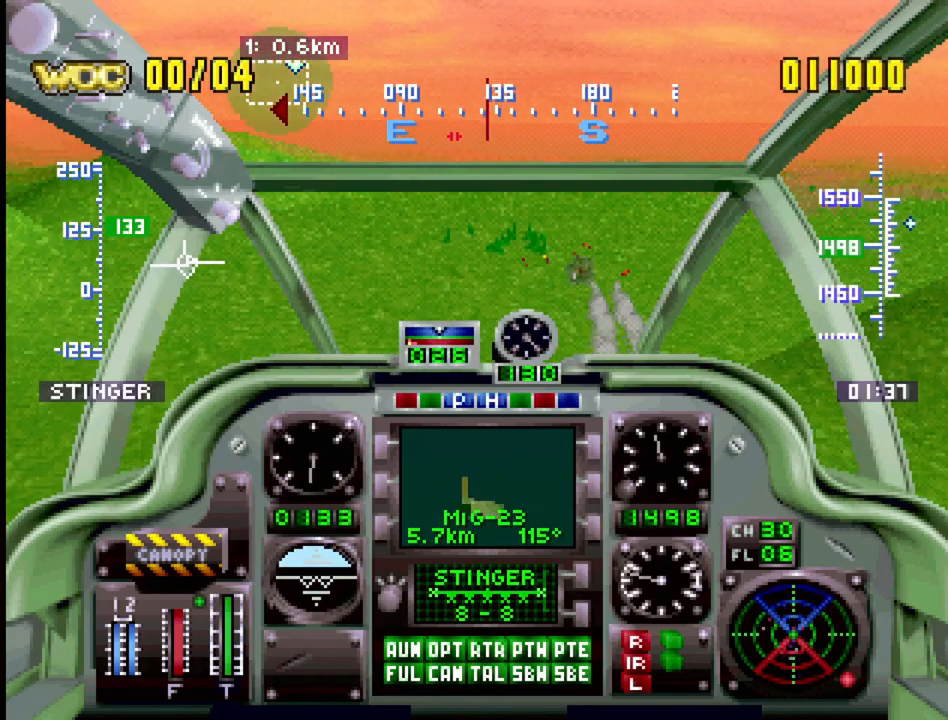
{"buttons": ["CIRCLE", "R1"], "events": [[33, "CIRCLE", "up"], [183, "DPAD_DOWN", "down"], [183, "DPAD_LEFT", "down"], [383, "CIRCLE", "down"], [383, "DPAD_DOWN", "up"], [383, "DPAD_LEFT", "up"]]}
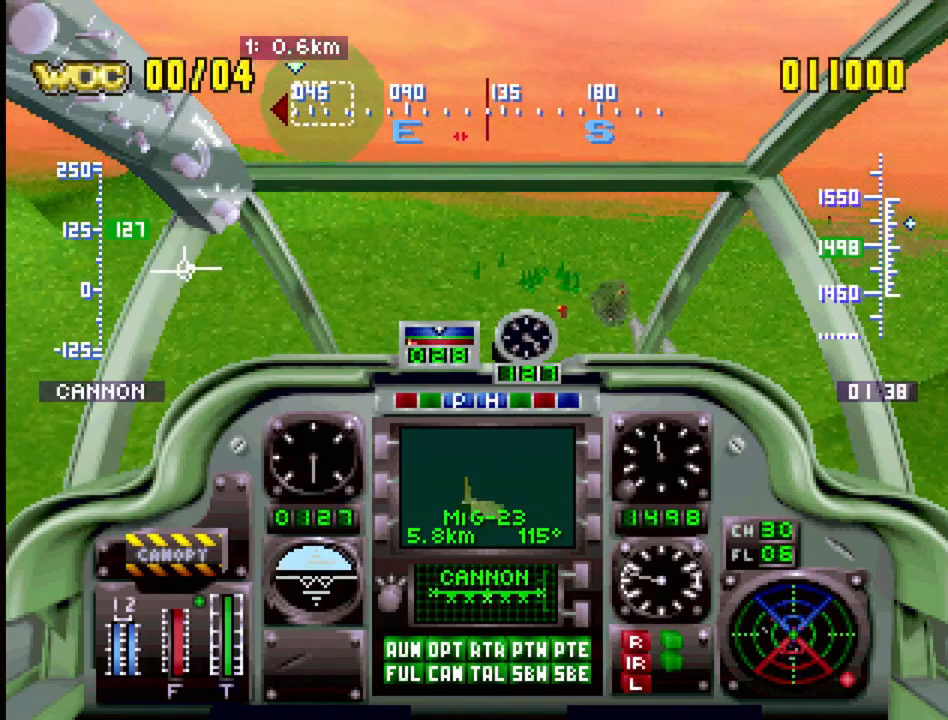
{"buttons": ["R1", "DPAD_DOWN", "DPAD_LEFT"], "events": [[17, "CIRCLE", "up"], [383, "DPAD_DOWN", "down"], [400, "DPAD_LEFT", "down"]]}